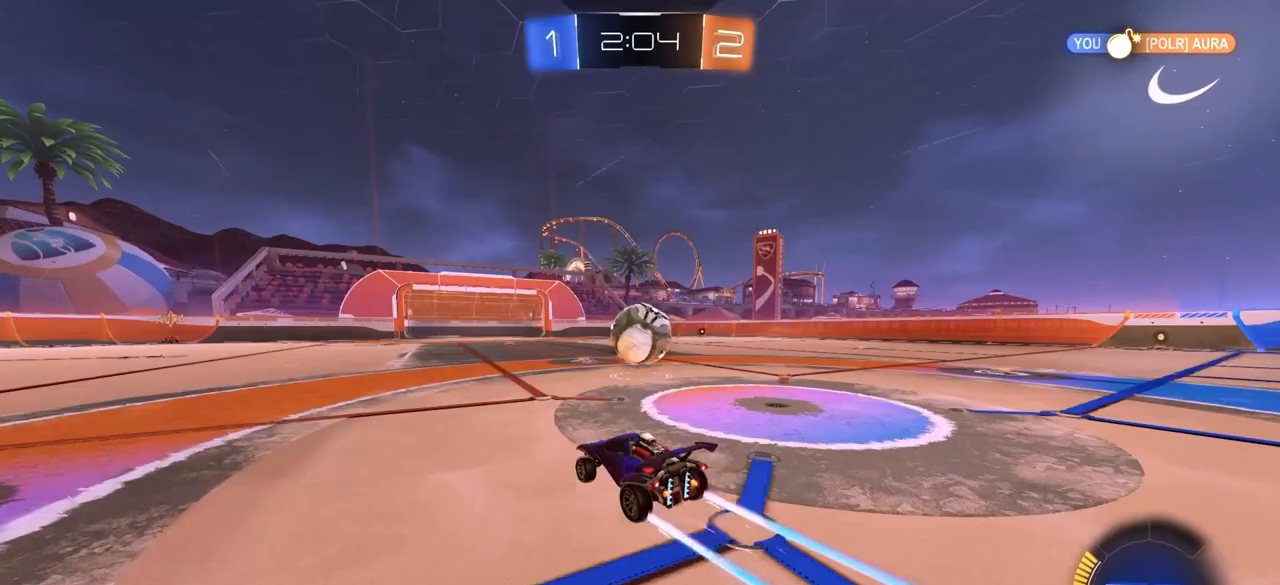
Gameplay with a controller (PlayStation layout); each line is a JSON object with the inputs held at the frame after it. "events" lists button and stick changes between this image and that frame as [ms after this image, input, new state], when the widget could be followed in between.
{"buttons": ["CROSS", "CIRCLE"], "left_stick": "up-right", "right_stick": "center", "events": [[167, "CIRCLE", "down"], [167, "CROSS", "down"], [167, "left_stick", "down-right"], [283, "left_stick", "down-left"], [300, "CIRCLE", "up"], [300, "CROSS", "up"], [417, "left_stick", "up-right"], [433, "CIRCLE", "down"], [450, "CROSS", "down"]]}
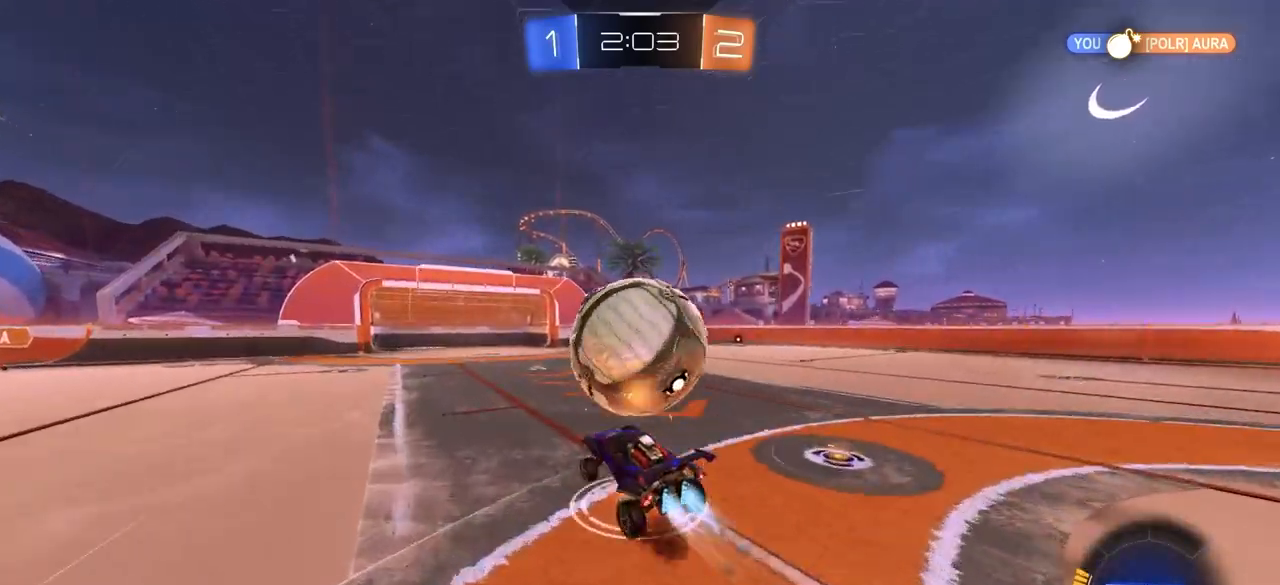
{"buttons": [], "left_stick": "right", "right_stick": "center", "events": [[33, "L3", "down"], [83, "left_stick", "up-left"], [100, "CROSS", "up"], [133, "CIRCLE", "up"], [167, "L3", "up"], [217, "left_stick", "down-left"], [267, "left_stick", "down"], [367, "left_stick", "center"], [483, "left_stick", "right"]]}
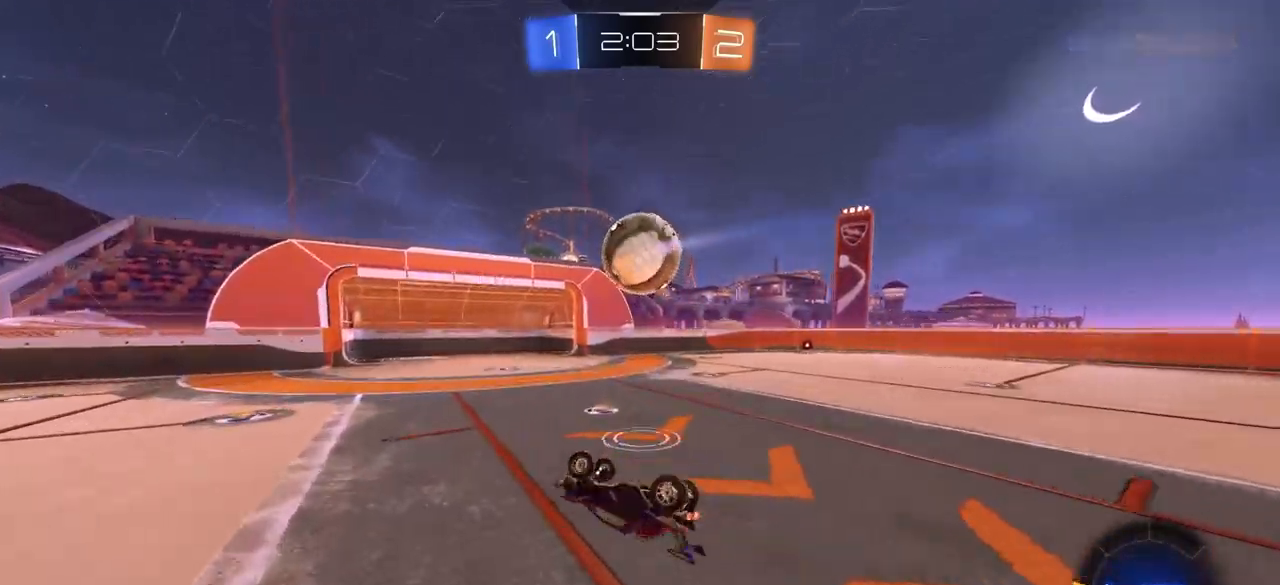
{"buttons": [], "left_stick": "right", "right_stick": "center", "events": [[67, "left_stick", "down"], [117, "left_stick", "center"], [167, "left_stick", "up-right"], [283, "left_stick", "center"], [383, "left_stick", "right"]]}
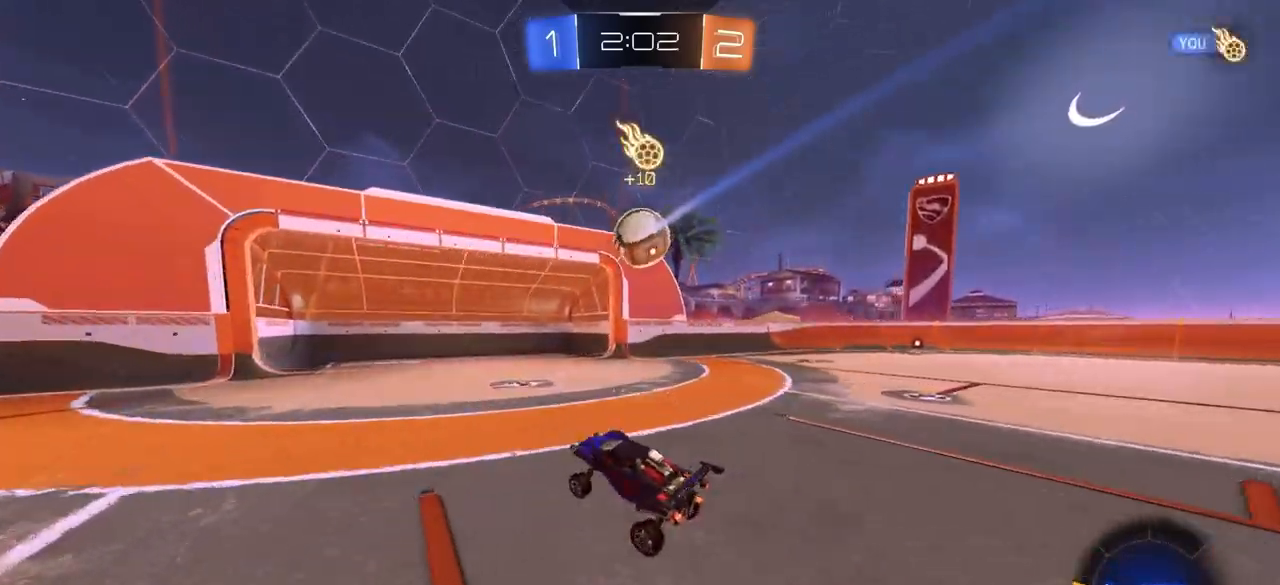
{"buttons": [], "left_stick": "right", "right_stick": "center", "events": [[67, "CIRCLE", "down"], [83, "TRIANGLE", "down"], [217, "TRIANGLE", "up"], [450, "CIRCLE", "up"]]}
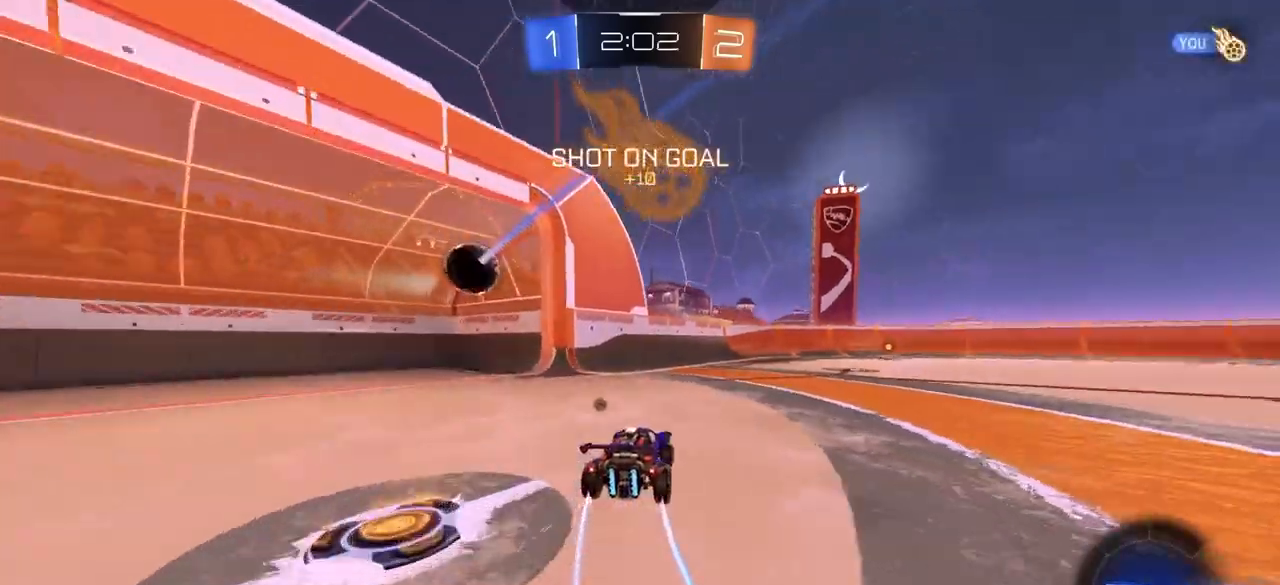
{"buttons": [], "left_stick": "center", "right_stick": "center", "events": [[33, "CROSS", "down"], [50, "left_stick", "up-right"], [100, "CROSS", "up"], [133, "CROSS", "down"], [150, "CIRCLE", "down"], [183, "L3", "down"], [217, "left_stick", "down-right"], [233, "TRIANGLE", "down"], [267, "CROSS", "up"], [267, "left_stick", "down"], [300, "L3", "up"], [300, "TRIANGLE", "up"], [367, "CIRCLE", "up"], [483, "left_stick", "center"]]}
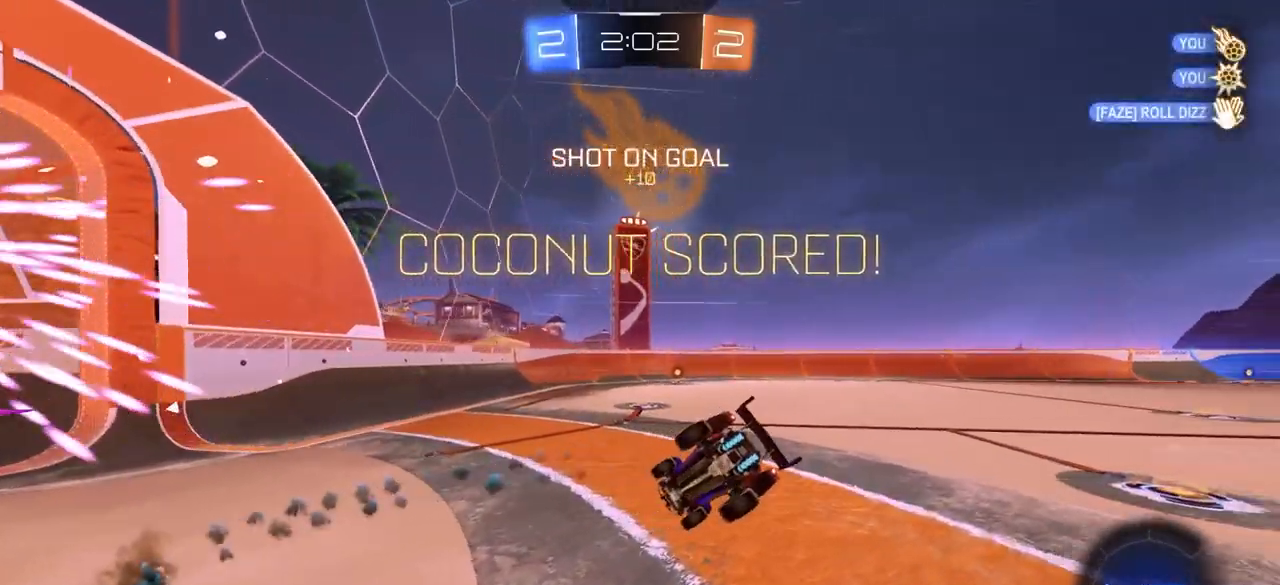
{"buttons": [], "left_stick": "up-right", "right_stick": "center", "events": [[183, "left_stick", "up-left"], [283, "left_stick", "up"], [467, "left_stick", "up-right"]]}
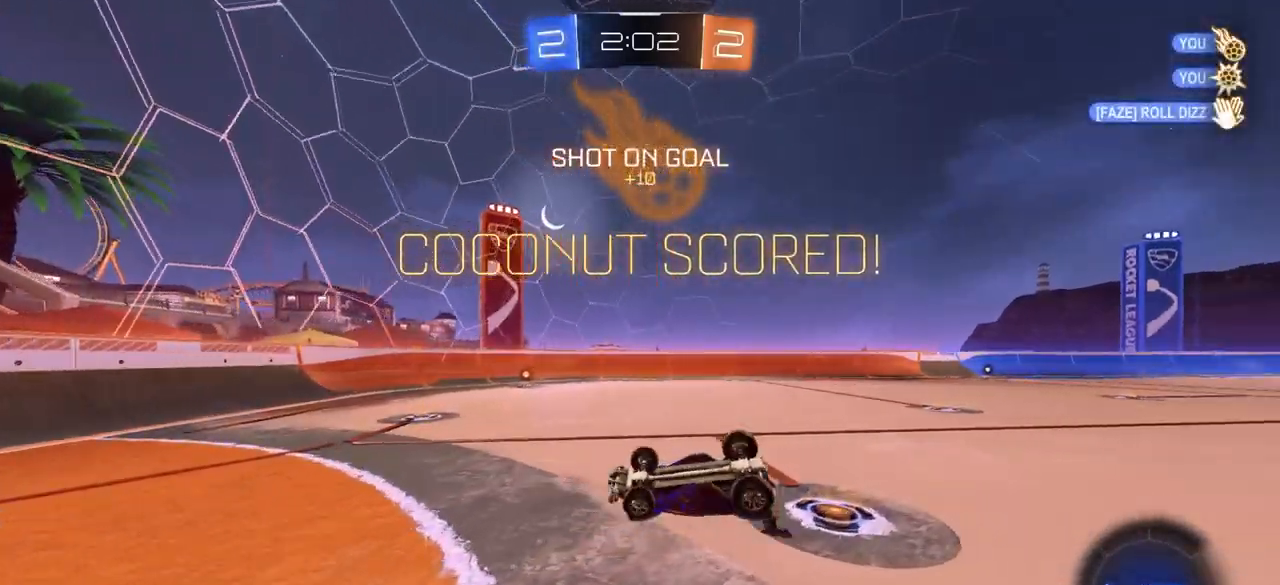
{"buttons": [], "left_stick": "center", "right_stick": "center", "events": [[367, "left_stick", "center"]]}
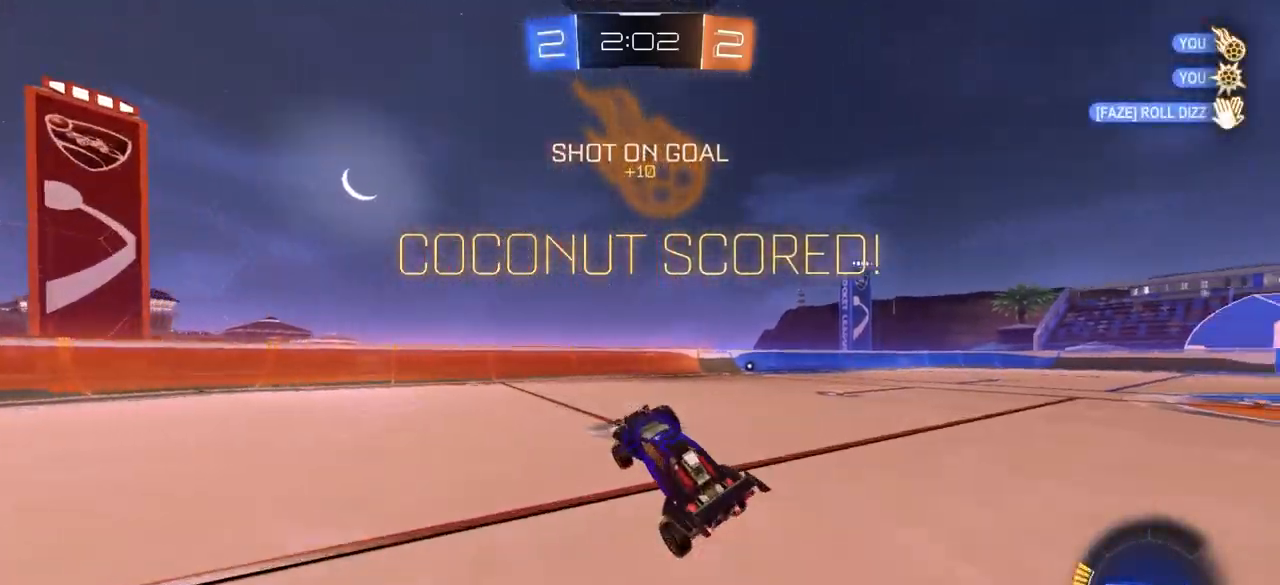
{"buttons": ["CIRCLE"], "left_stick": "right", "right_stick": "center", "events": [[17, "DPAD_LEFT", "down"], [83, "DPAD_LEFT", "up"], [133, "DPAD_LEFT", "down"], [200, "DPAD_LEFT", "up"], [350, "CIRCLE", "down"], [350, "left_stick", "right"]]}
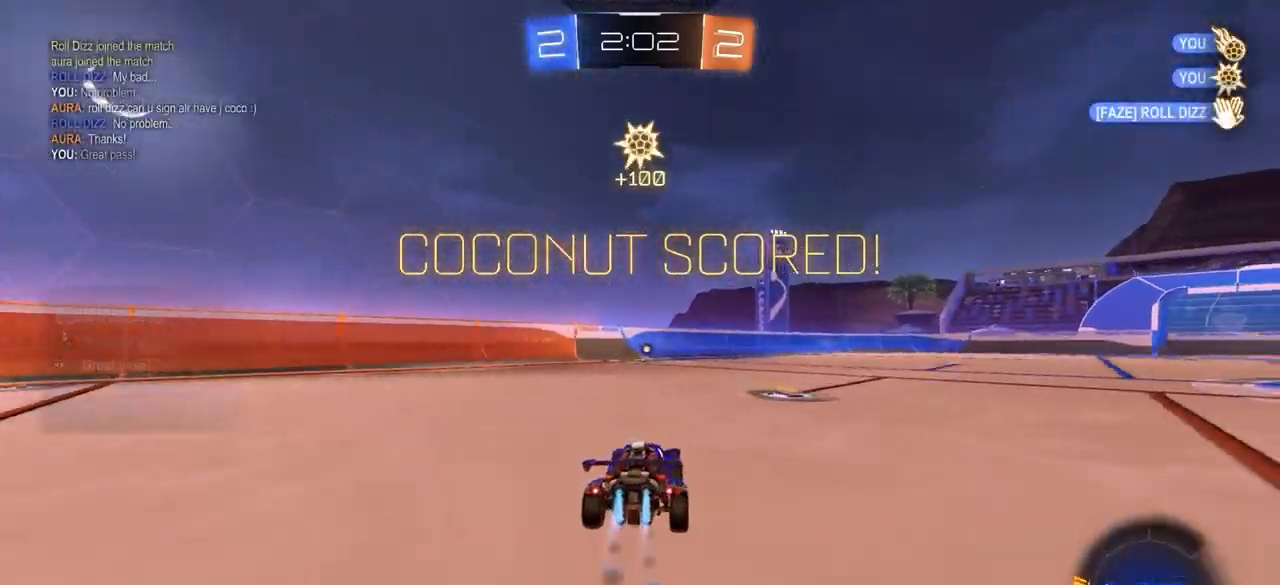
{"buttons": ["CIRCLE"], "left_stick": "down", "right_stick": "center", "events": [[33, "CROSS", "down"], [117, "CIRCLE", "up"], [117, "CROSS", "up"], [117, "left_stick", "up"], [183, "CIRCLE", "down"], [183, "CROSS", "down"], [250, "left_stick", "down"], [300, "CROSS", "up"]]}
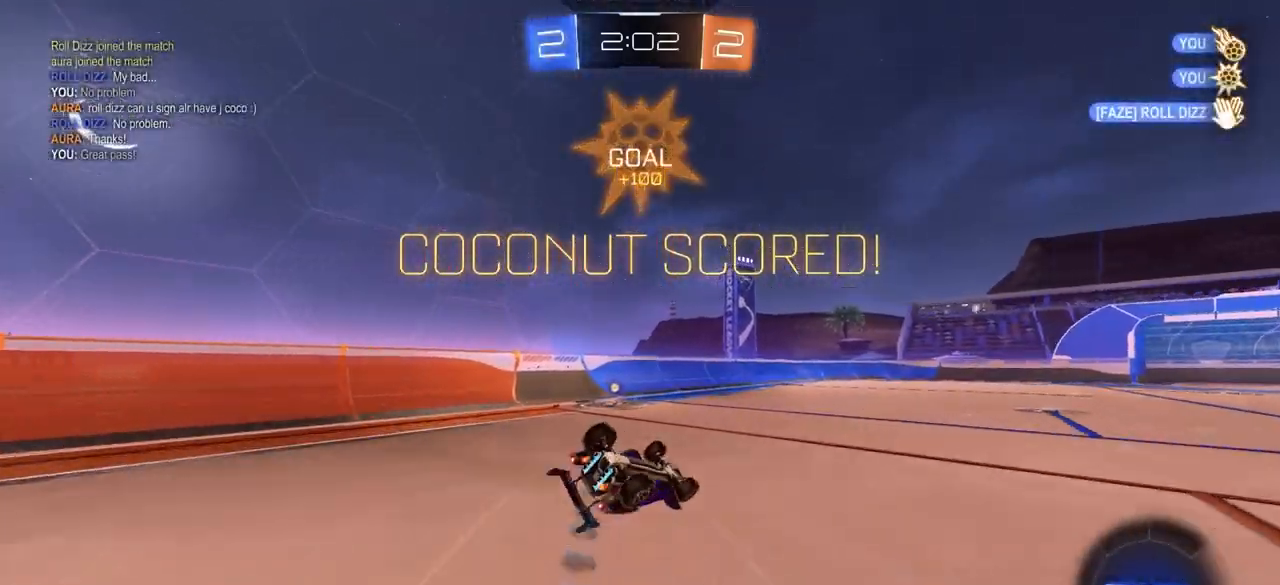
{"buttons": [], "left_stick": "center", "right_stick": "center", "events": [[17, "CIRCLE", "up"], [83, "left_stick", "center"], [167, "left_stick", "down-left"], [350, "left_stick", "center"]]}
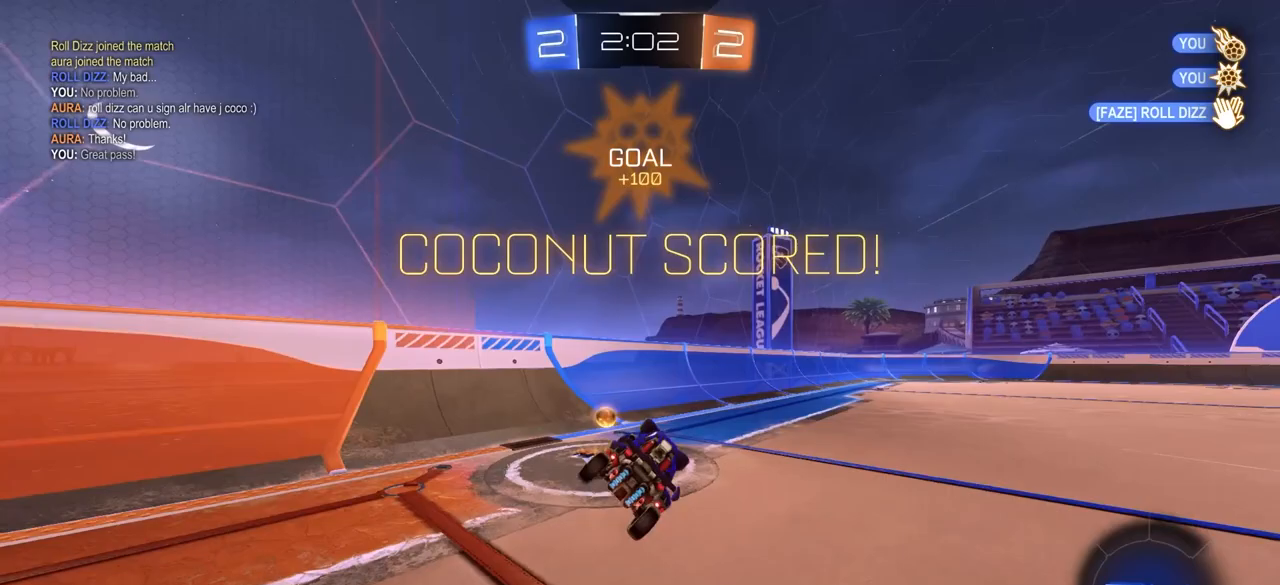
{"buttons": [], "left_stick": "up-right", "right_stick": "center", "events": [[167, "left_stick", "right"], [417, "CROSS", "down"], [483, "CROSS", "up"], [483, "left_stick", "up-right"]]}
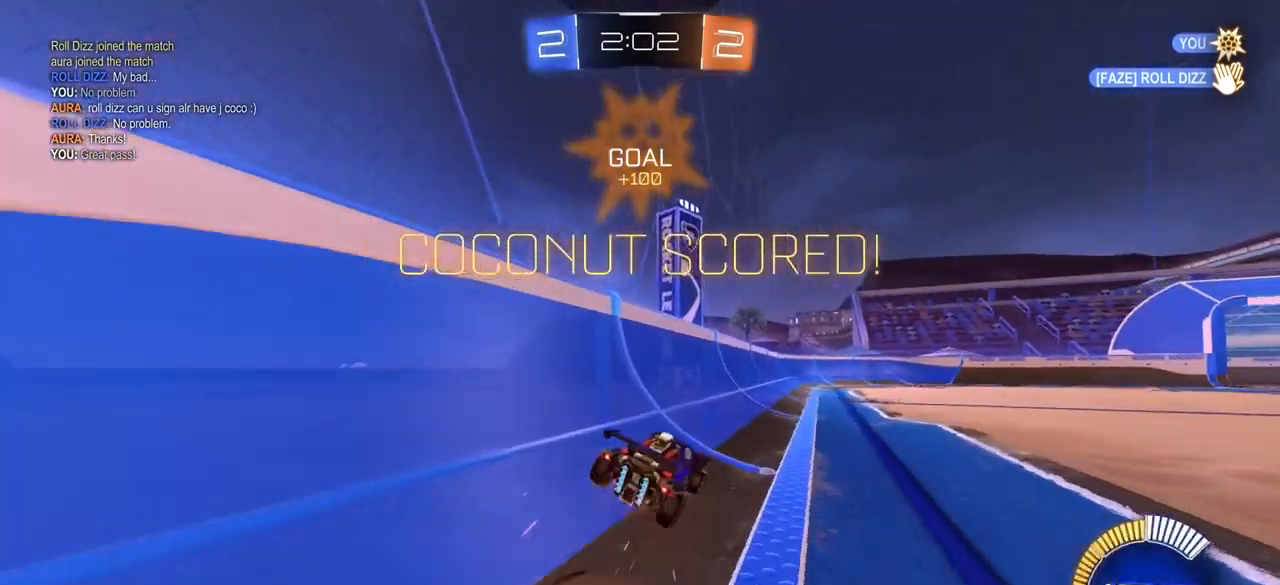
{"buttons": [], "left_stick": "center", "right_stick": "center", "events": [[33, "CROSS", "down"], [100, "left_stick", "down-right"], [150, "CROSS", "up"], [167, "left_stick", "down-left"], [233, "CROSS", "down"], [250, "left_stick", "center"], [333, "CROSS", "up"], [400, "CROSS", "down"], [483, "CROSS", "up"]]}
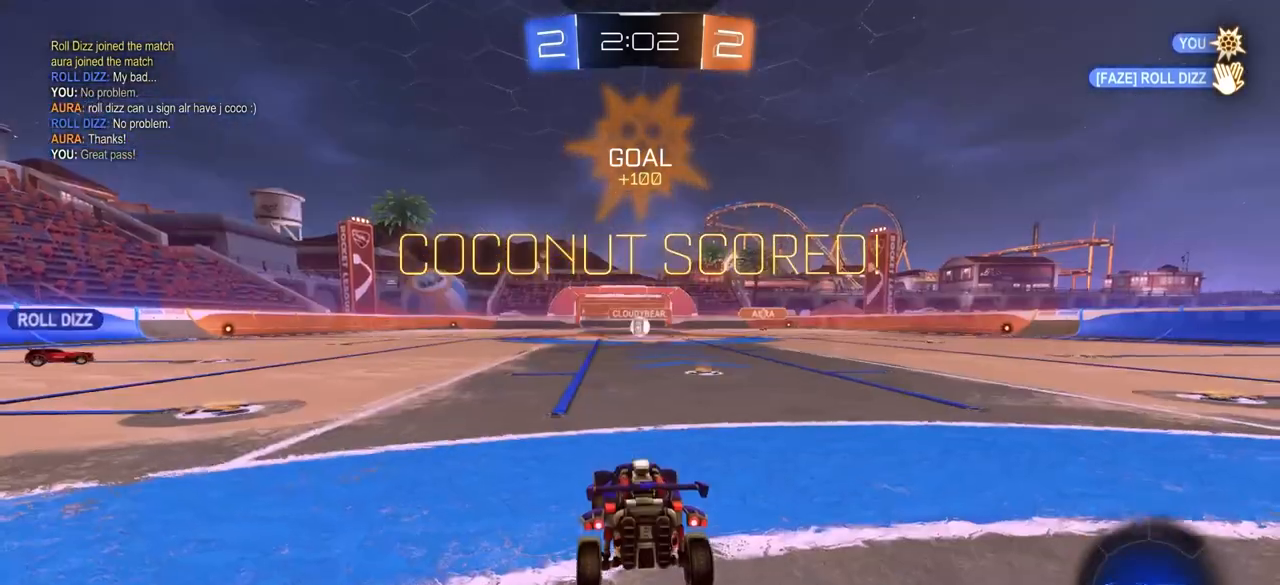
{"buttons": ["TRIANGLE"], "left_stick": "center", "right_stick": "center", "events": [[50, "CROSS", "down"], [150, "CROSS", "up"], [433, "TRIANGLE", "down"]]}
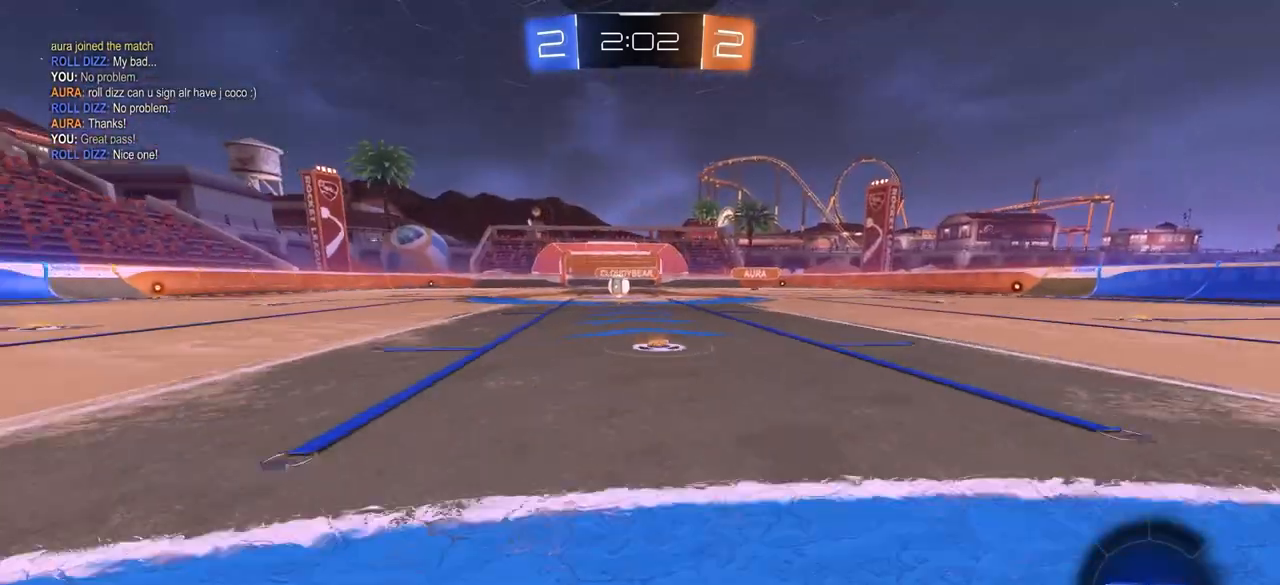
{"buttons": [], "left_stick": "center", "right_stick": "down-left", "events": [[17, "TRIANGLE", "up"], [83, "TRIANGLE", "down"], [167, "TRIANGLE", "up"], [417, "right_stick", "down-left"]]}
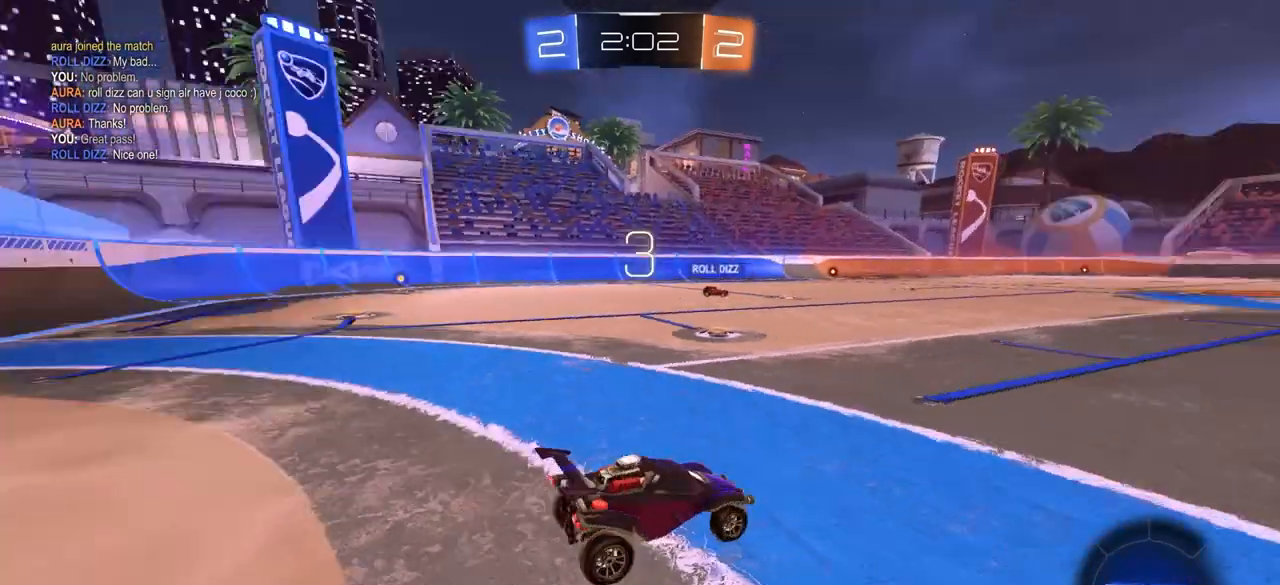
{"buttons": [], "left_stick": "center", "right_stick": "center", "events": [[50, "right_stick", "up"], [117, "right_stick", "right"], [167, "right_stick", "down"], [283, "right_stick", "center"]]}
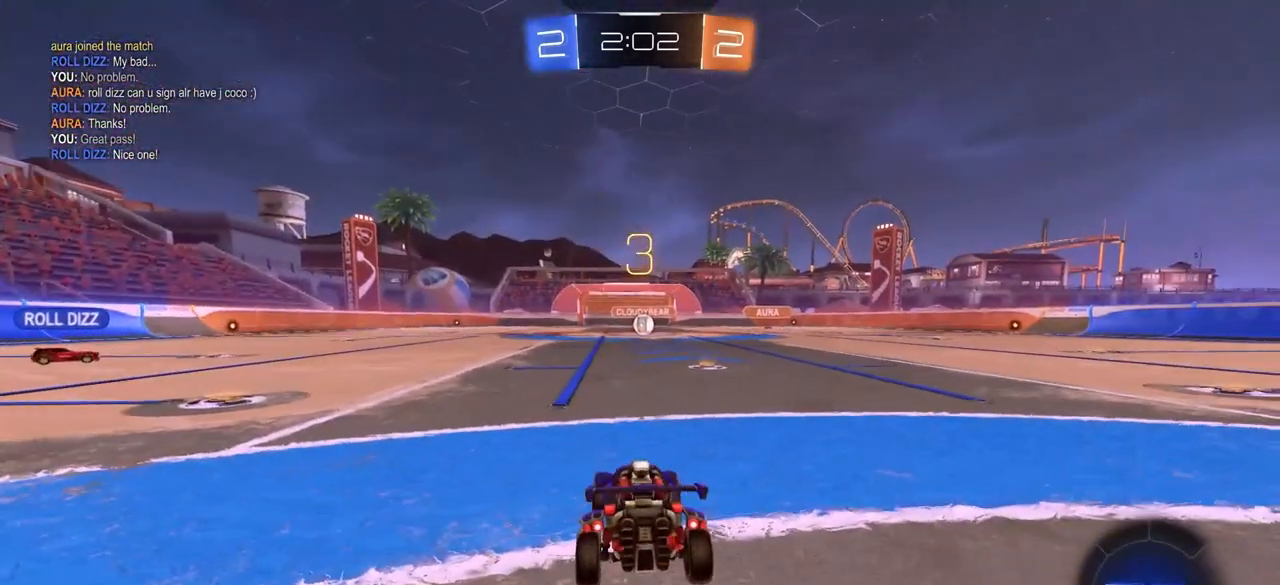
{"buttons": [], "left_stick": "left", "right_stick": "center", "events": [[250, "left_stick", "left"]]}
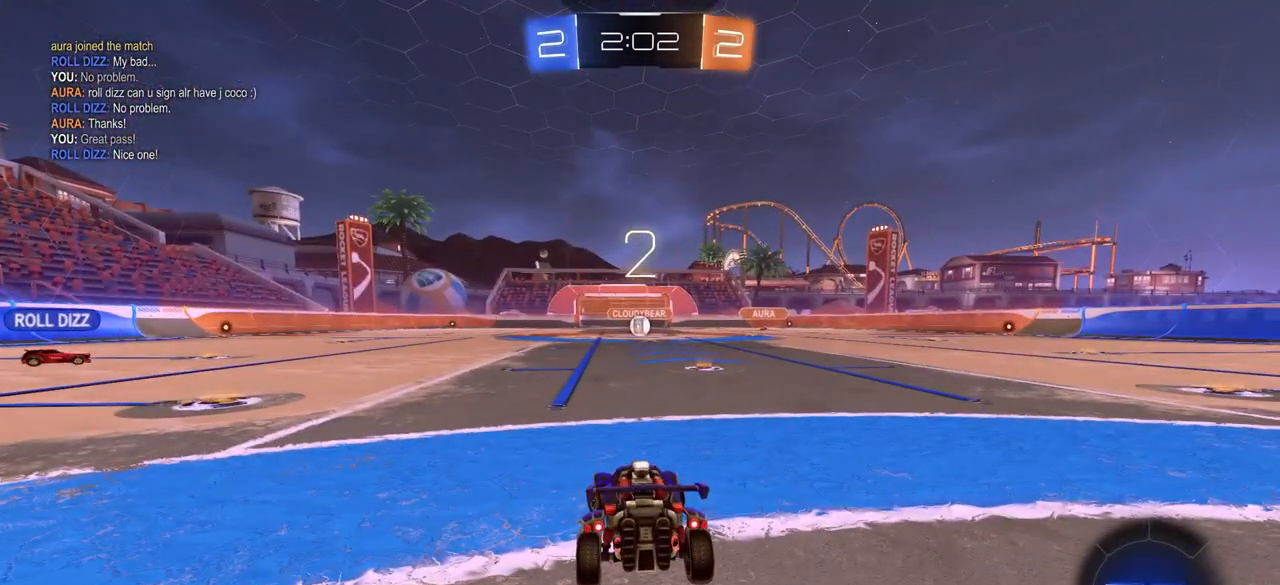
{"buttons": [], "left_stick": "left", "right_stick": "center", "events": []}
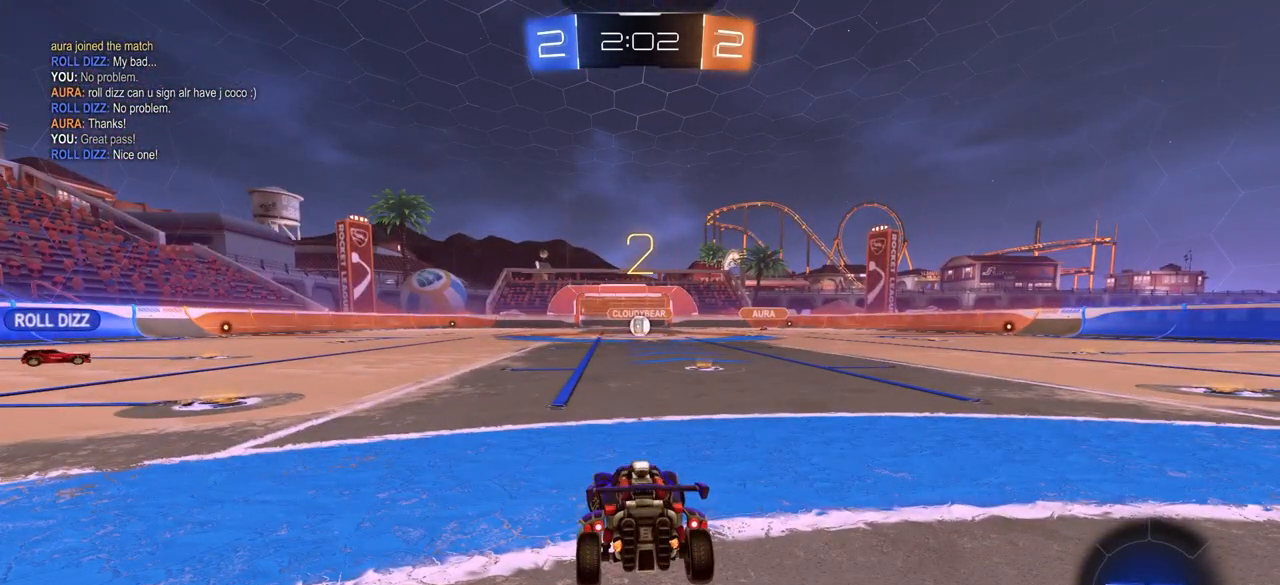
{"buttons": [], "left_stick": "left", "right_stick": "center", "events": []}
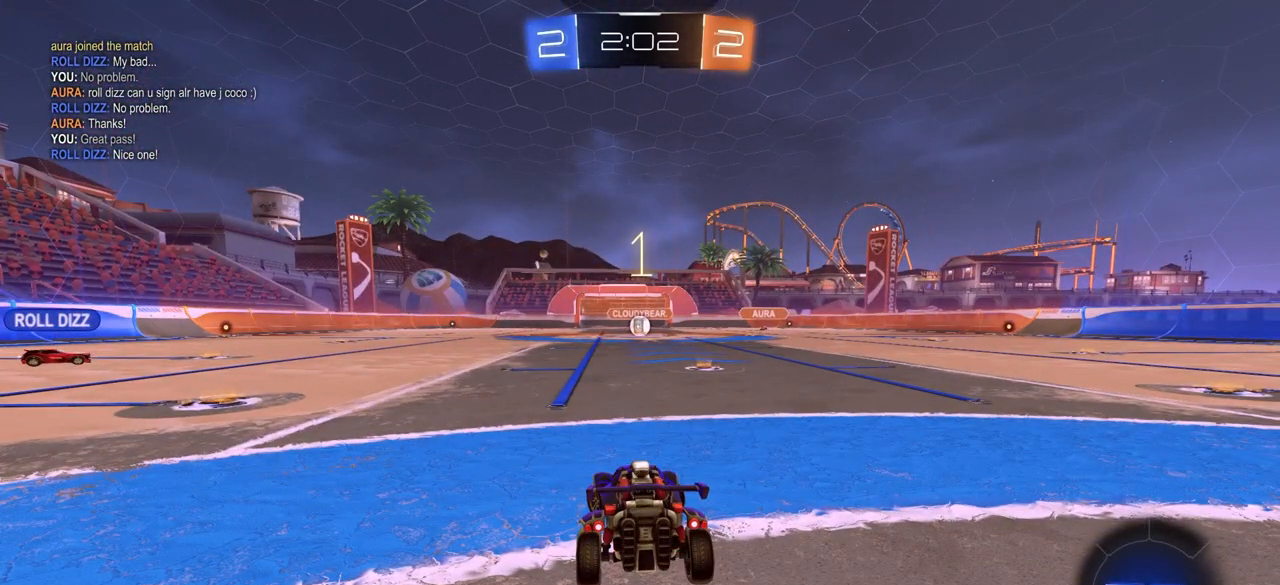
{"buttons": [], "left_stick": "left", "right_stick": "center", "events": []}
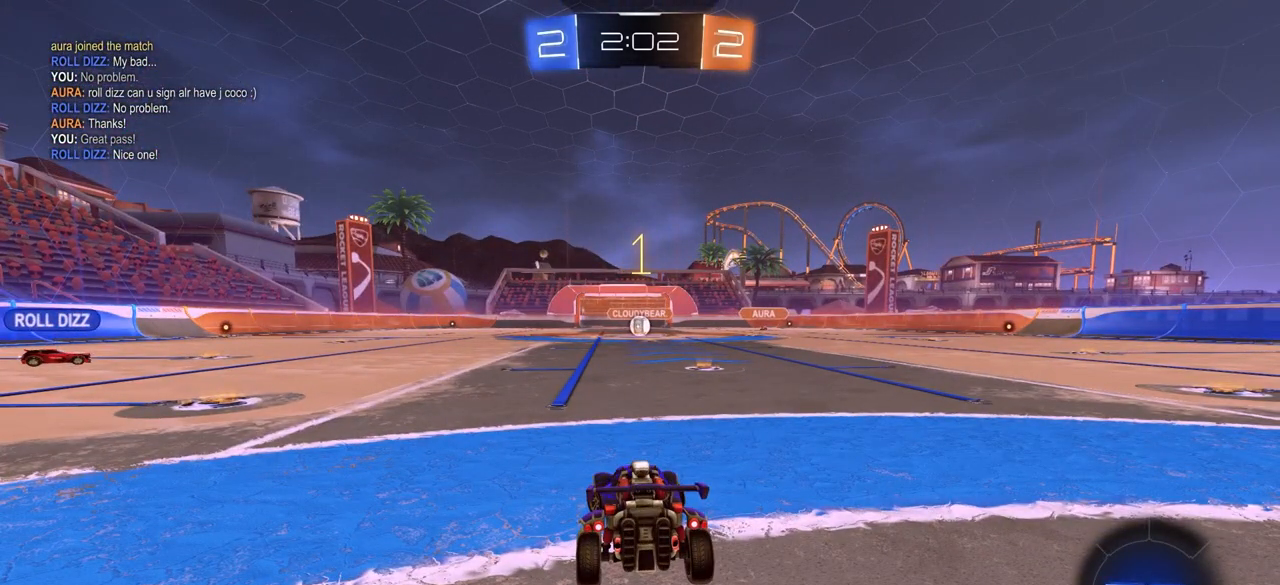
{"buttons": [], "left_stick": "left", "right_stick": "center", "events": []}
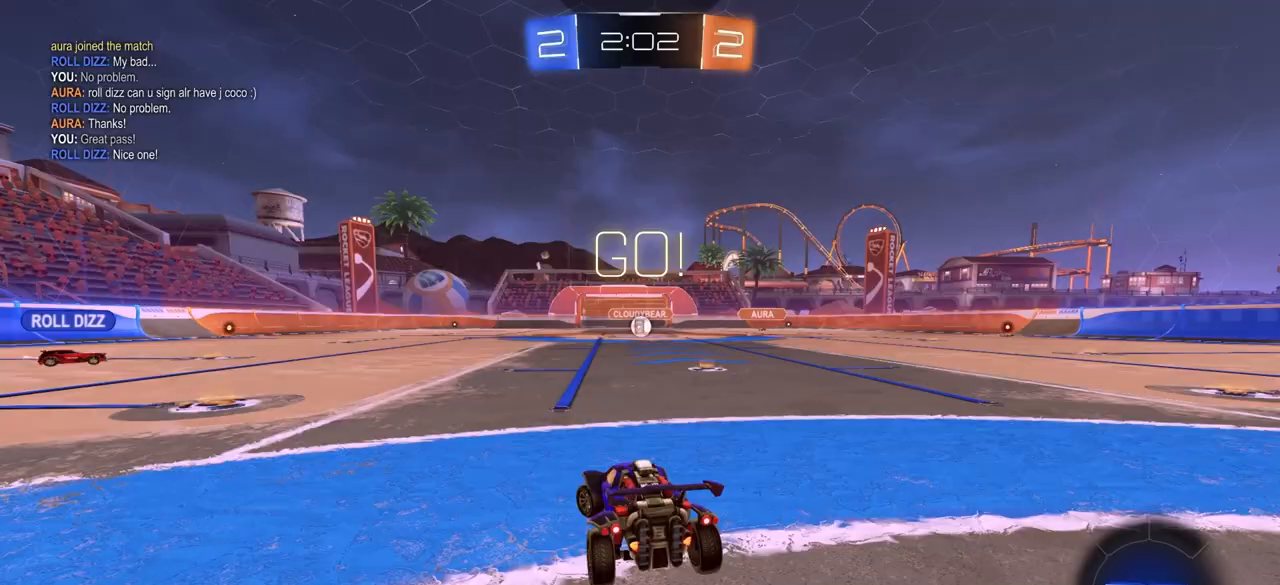
{"buttons": [], "left_stick": "center", "right_stick": "center", "events": [[433, "left_stick", "center"]]}
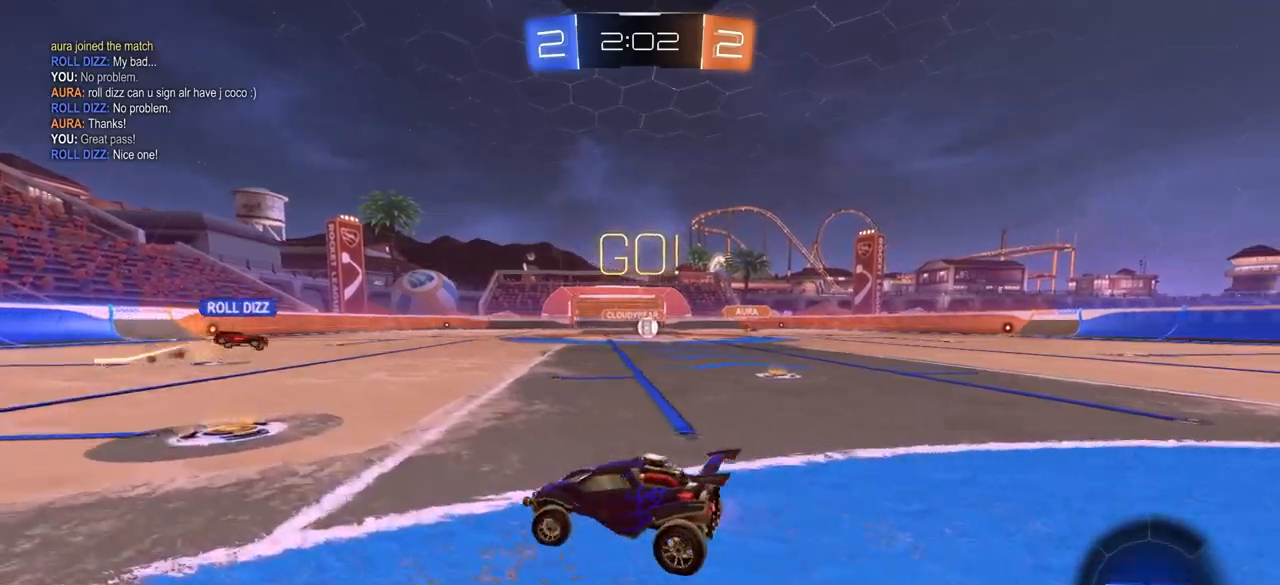
{"buttons": [], "left_stick": "right", "right_stick": "center", "events": [[100, "left_stick", "right"], [267, "left_stick", "center"], [333, "left_stick", "right"]]}
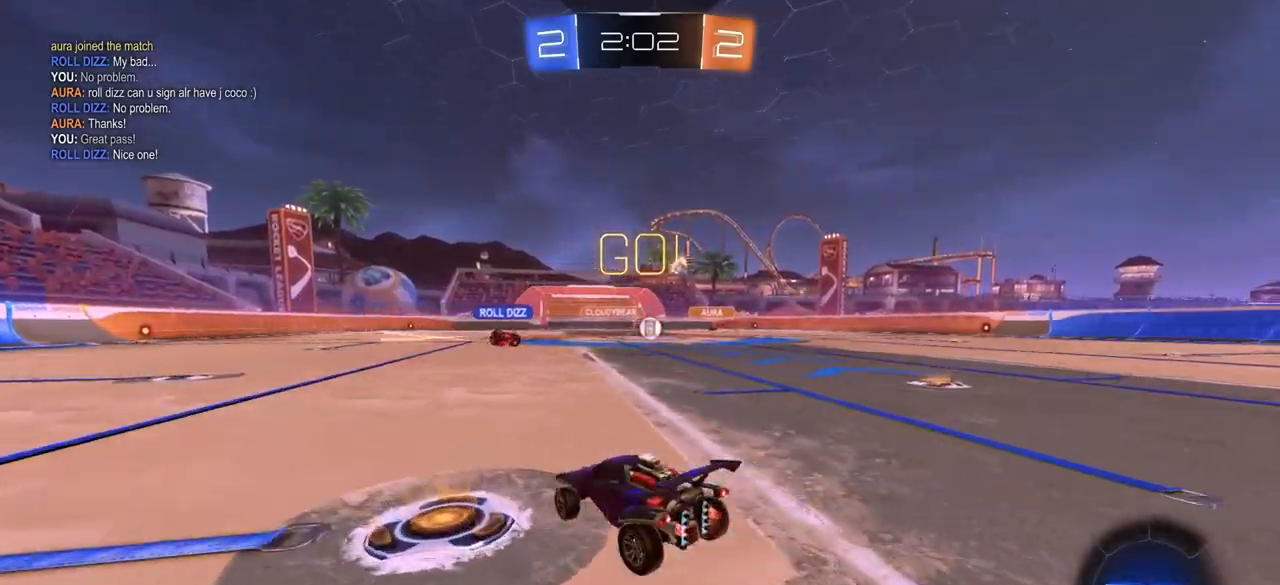
{"buttons": [], "left_stick": "center", "right_stick": "center", "events": [[267, "left_stick", "center"]]}
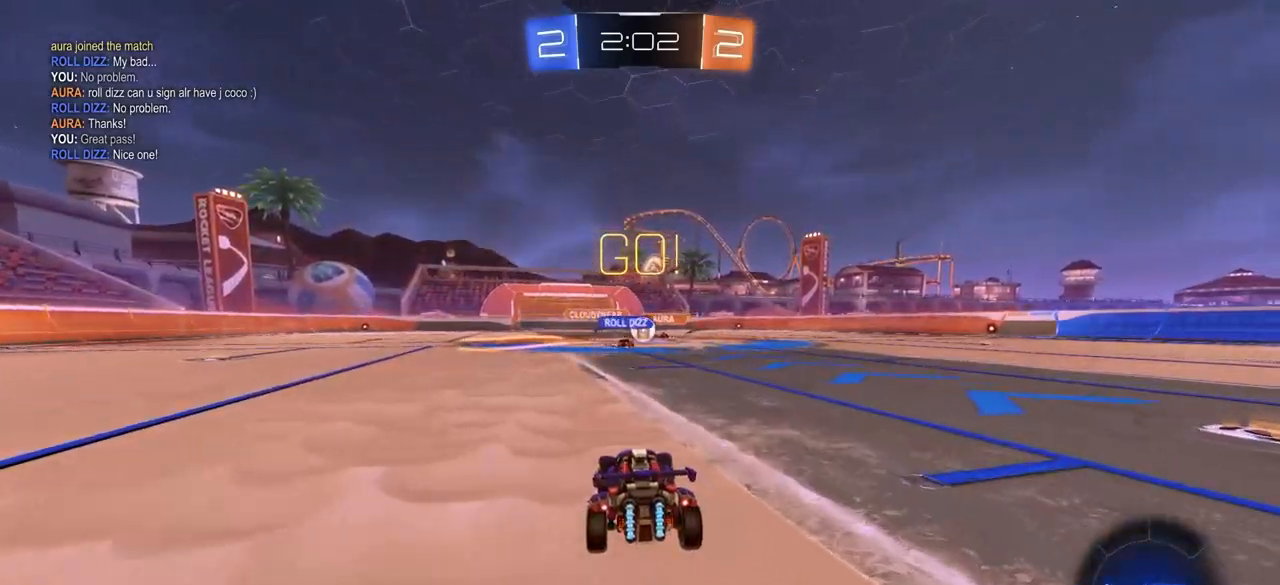
{"buttons": ["CIRCLE"], "left_stick": "left", "right_stick": "center", "events": [[133, "CIRCLE", "down"], [267, "CIRCLE", "up"], [283, "left_stick", "right"], [367, "CIRCLE", "down"], [417, "left_stick", "left"]]}
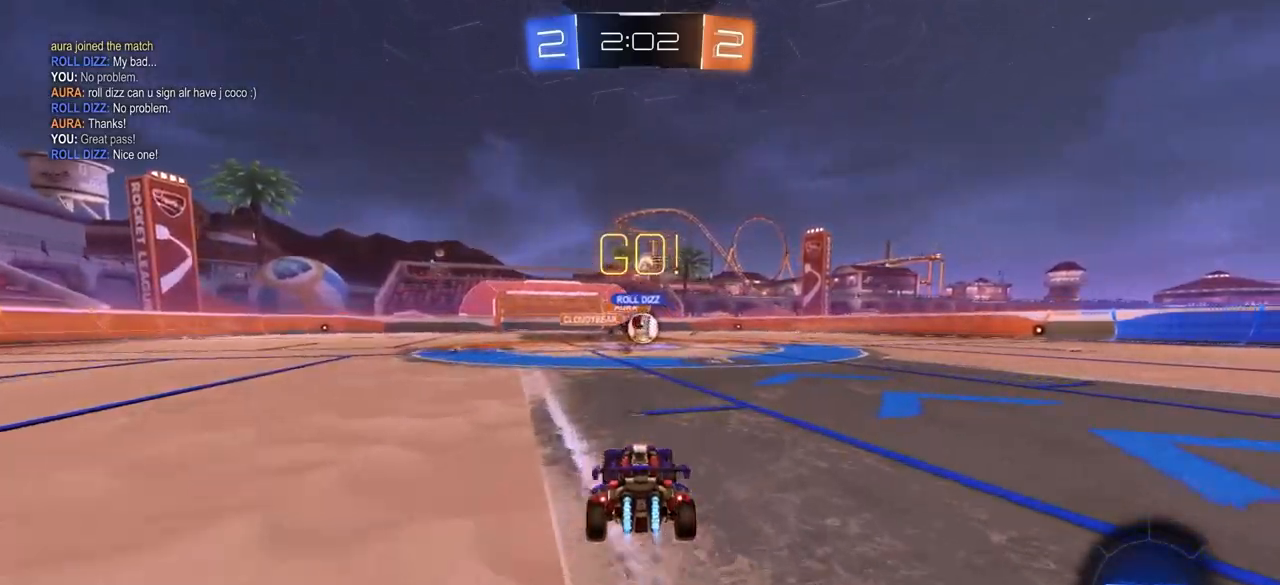
{"buttons": ["CIRCLE"], "left_stick": "center", "right_stick": "center", "events": [[83, "left_stick", "right"], [317, "left_stick", "center"]]}
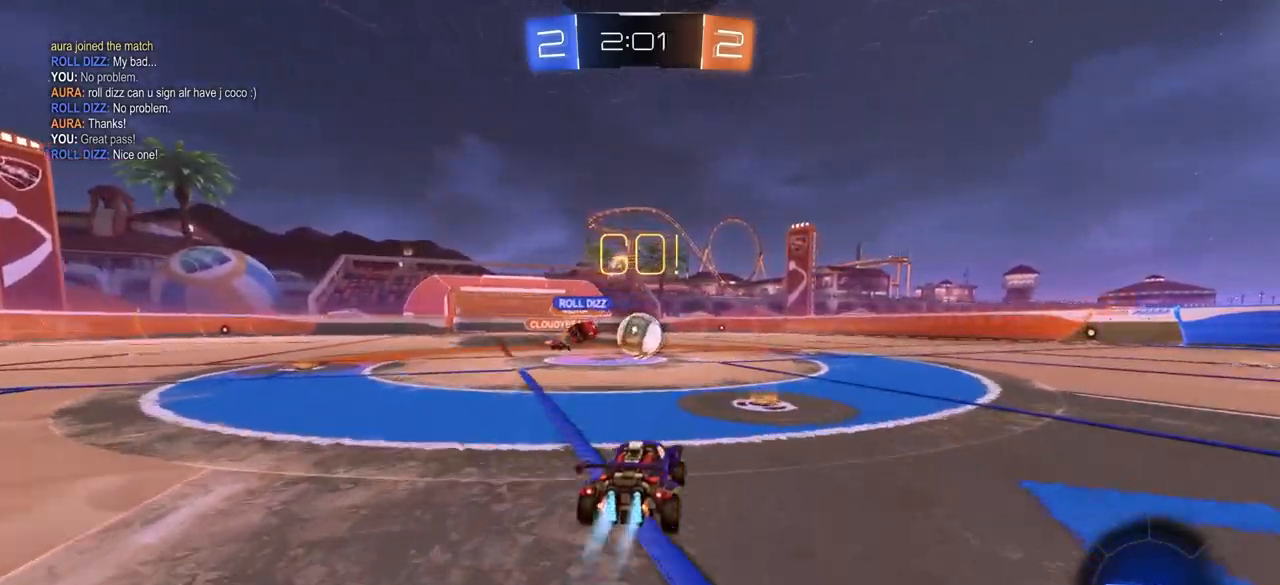
{"buttons": ["CROSS", "CIRCLE"], "left_stick": "right", "right_stick": "center", "events": [[283, "CROSS", "down"], [333, "left_stick", "right"], [383, "CIRCLE", "up"], [383, "CROSS", "up"], [450, "CROSS", "down"], [467, "CIRCLE", "down"]]}
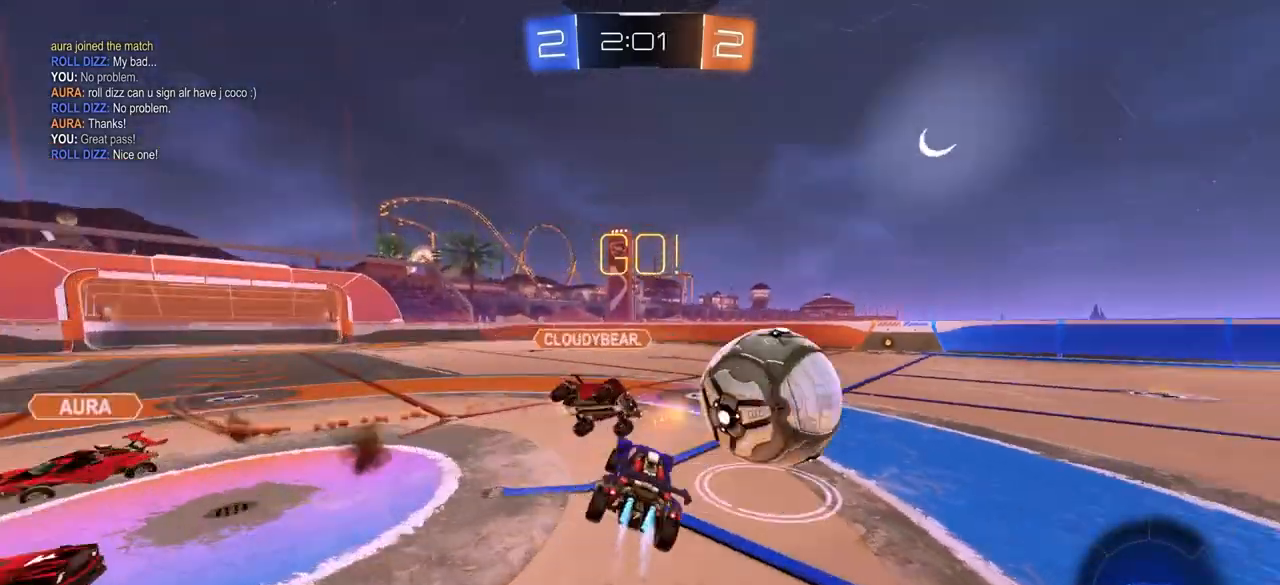
{"buttons": [], "left_stick": "down", "right_stick": "center", "events": [[117, "CROSS", "up"], [133, "CIRCLE", "up"], [183, "left_stick", "down"]]}
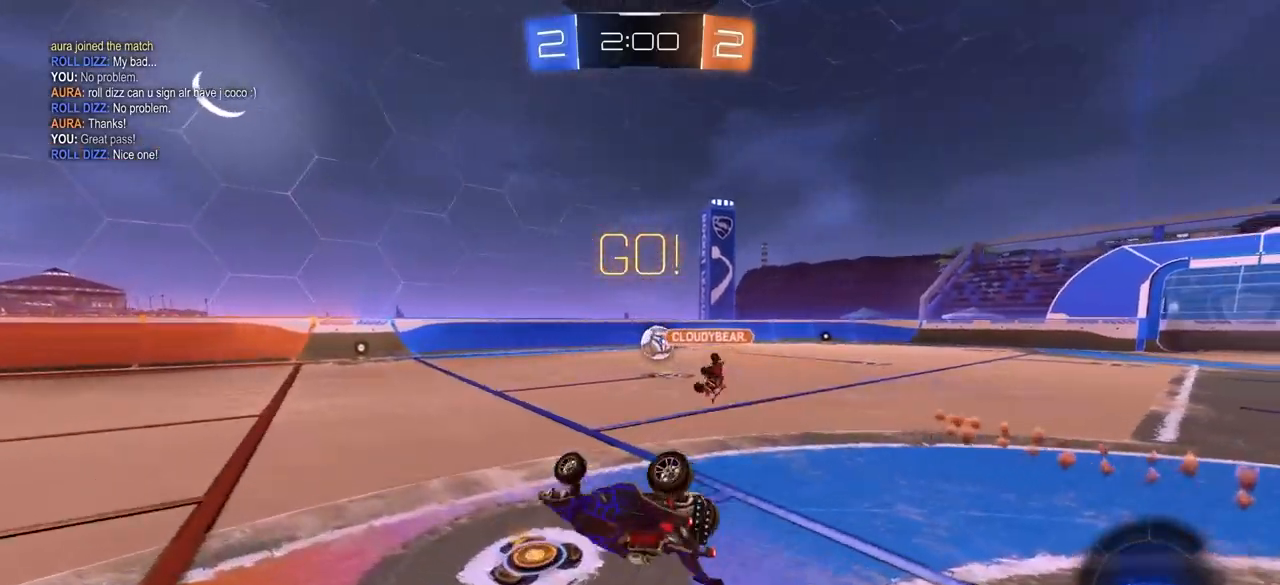
{"buttons": ["CIRCLE"], "left_stick": "center", "right_stick": "center", "events": [[33, "left_stick", "center"], [67, "CIRCLE", "down"], [83, "left_stick", "down"], [483, "left_stick", "center"]]}
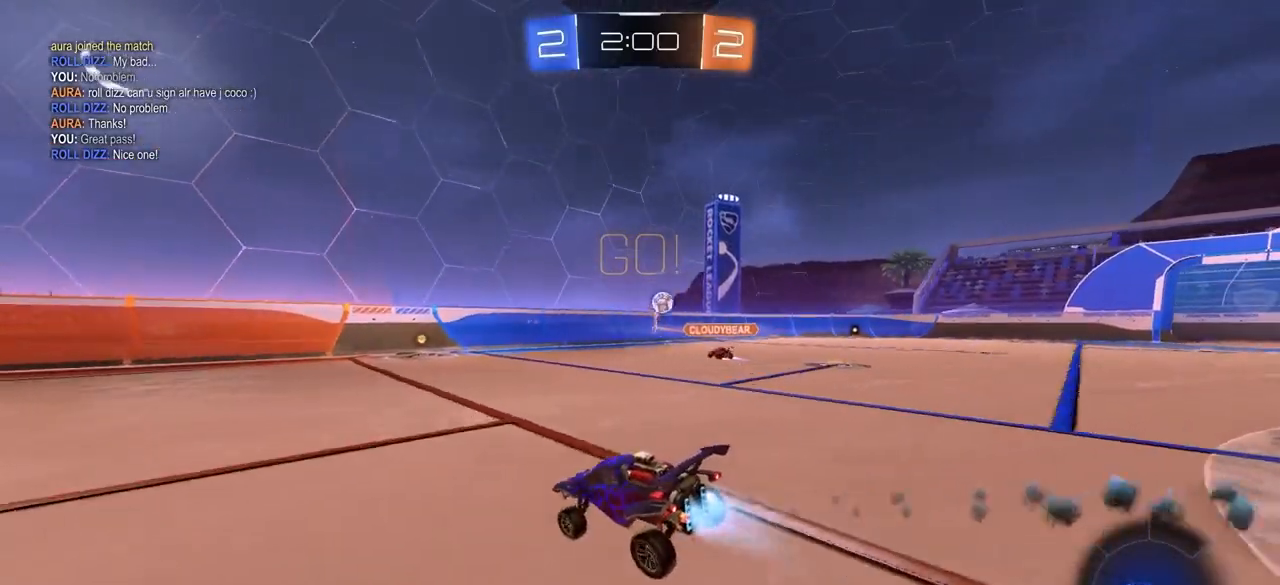
{"buttons": ["CIRCLE"], "left_stick": "center", "right_stick": "center", "events": []}
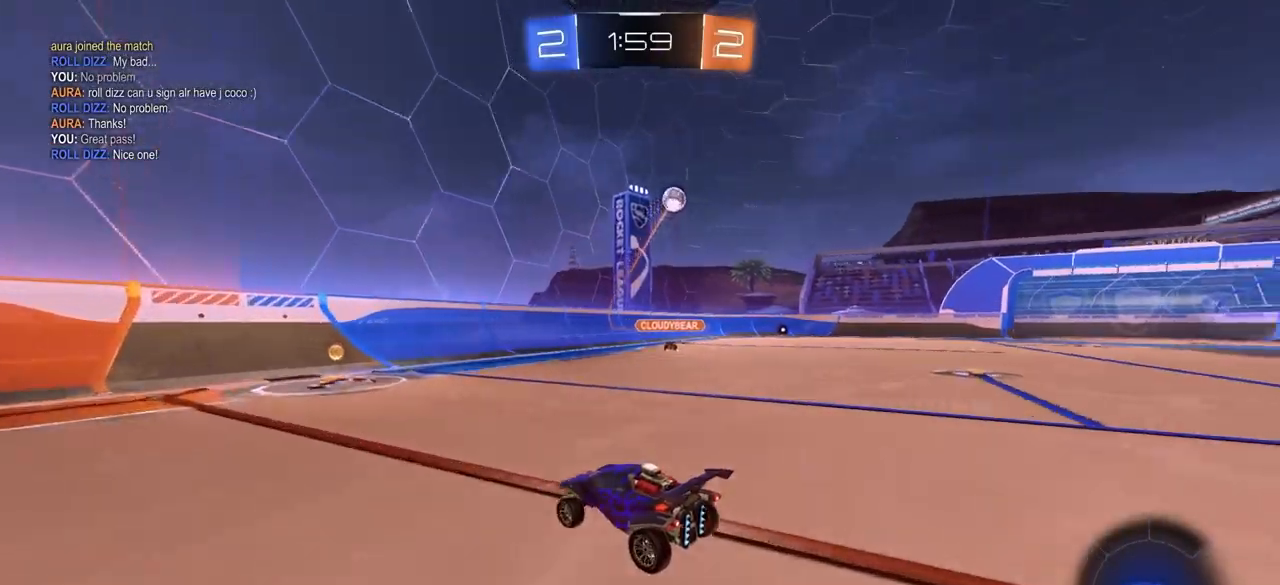
{"buttons": ["CIRCLE"], "left_stick": "right", "right_stick": "center", "events": [[167, "CIRCLE", "up"], [217, "left_stick", "right"], [500, "CIRCLE", "down"]]}